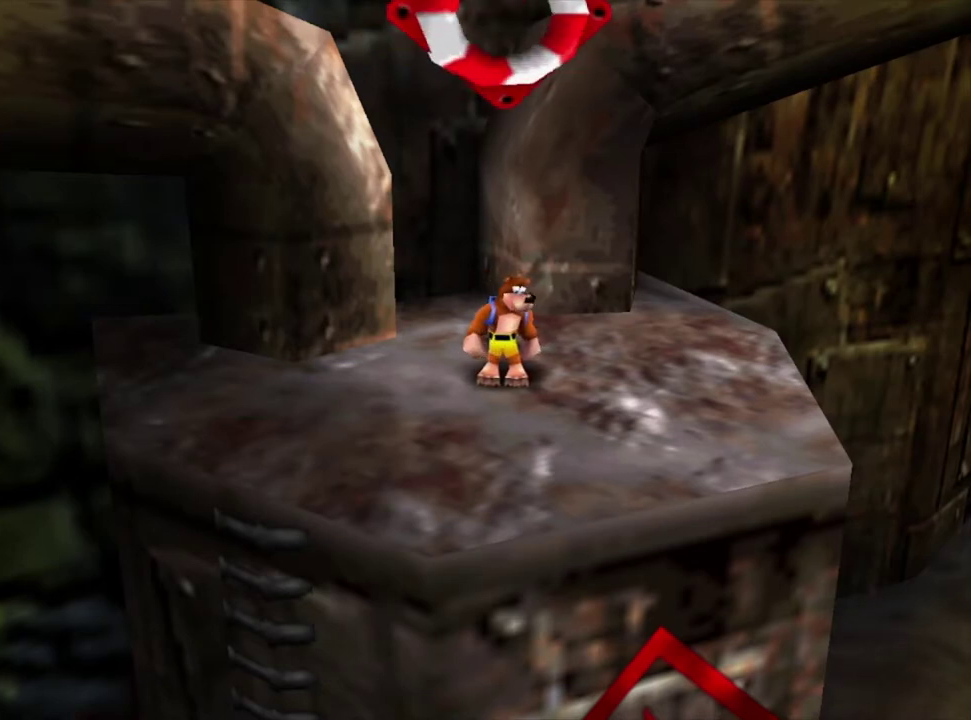
Gameplay with a controller (Nintendo layout); each line is a JSON object with the inputs held at the frame after it (dt_ms = milliseconds from this image to that frame). "events" lists button and stick changes between this image and that frame as [ms after this image, input, new state], when the widget could be followed in between. Not read: L3 R3.
{"dt_ms": 400, "buttons": [], "left_stick": "left", "right_stick": "center", "events": [[400, "left_stick", "left"]]}
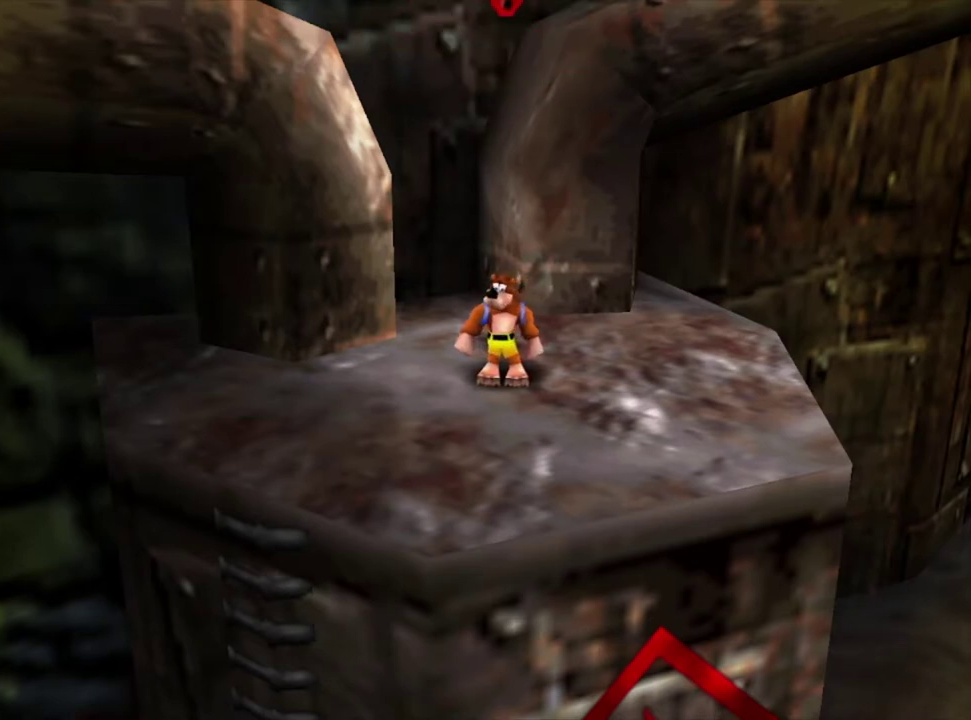
{"dt_ms": 500, "buttons": [], "left_stick": "left", "right_stick": "center", "events": []}
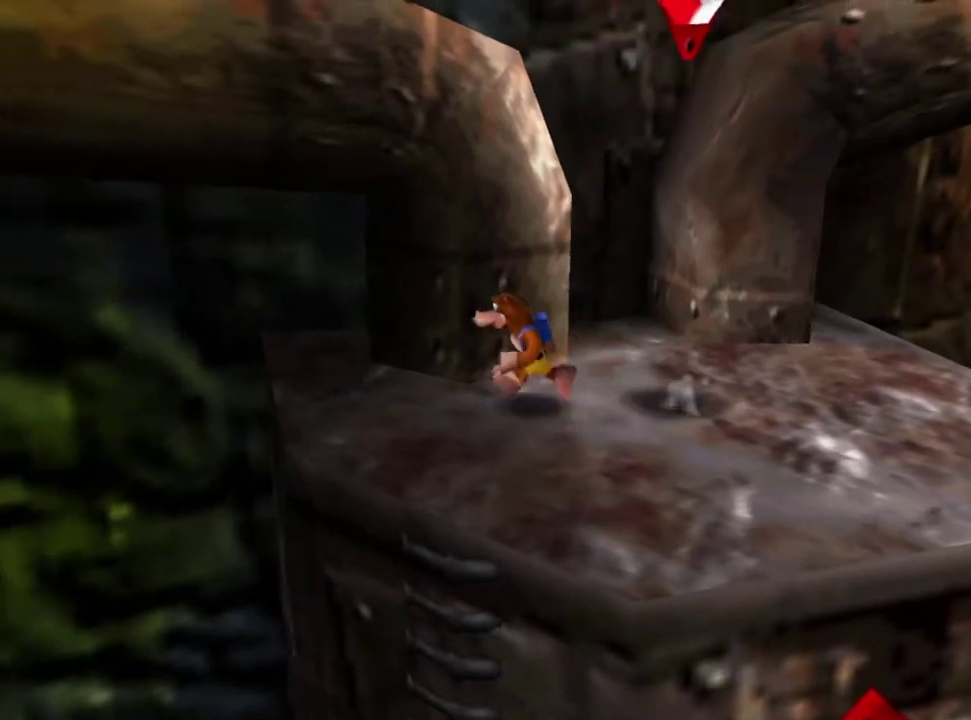
{"dt_ms": 100, "buttons": [], "left_stick": "center", "right_stick": "center", "events": [[33, "left_stick", "center"]]}
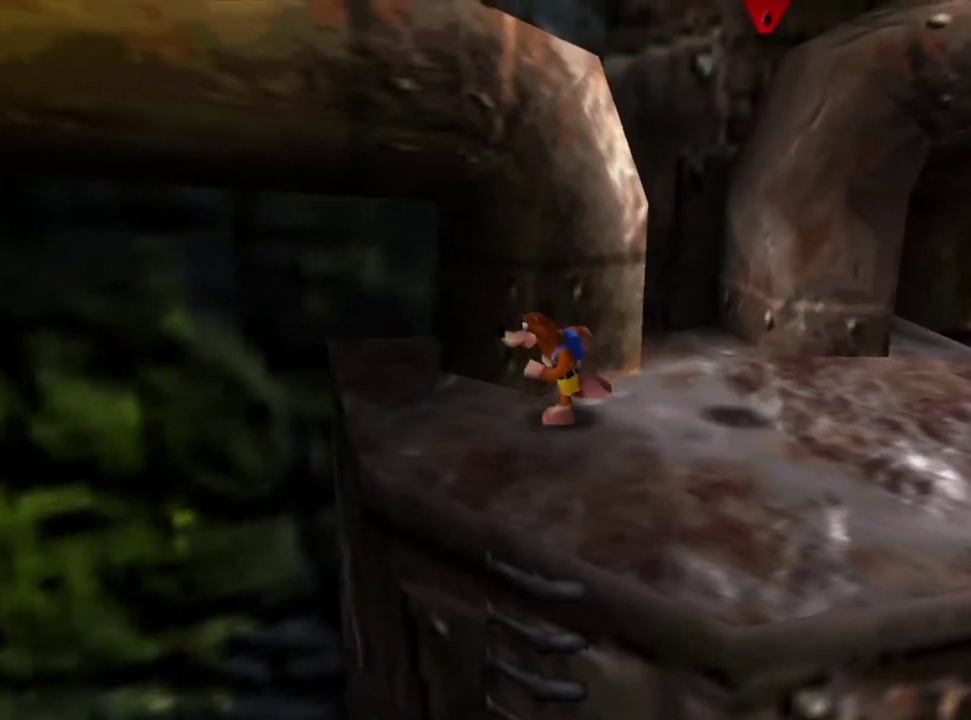
{"dt_ms": 600, "buttons": [], "left_stick": "right", "right_stick": "center", "events": [[533, "left_stick", "right"]]}
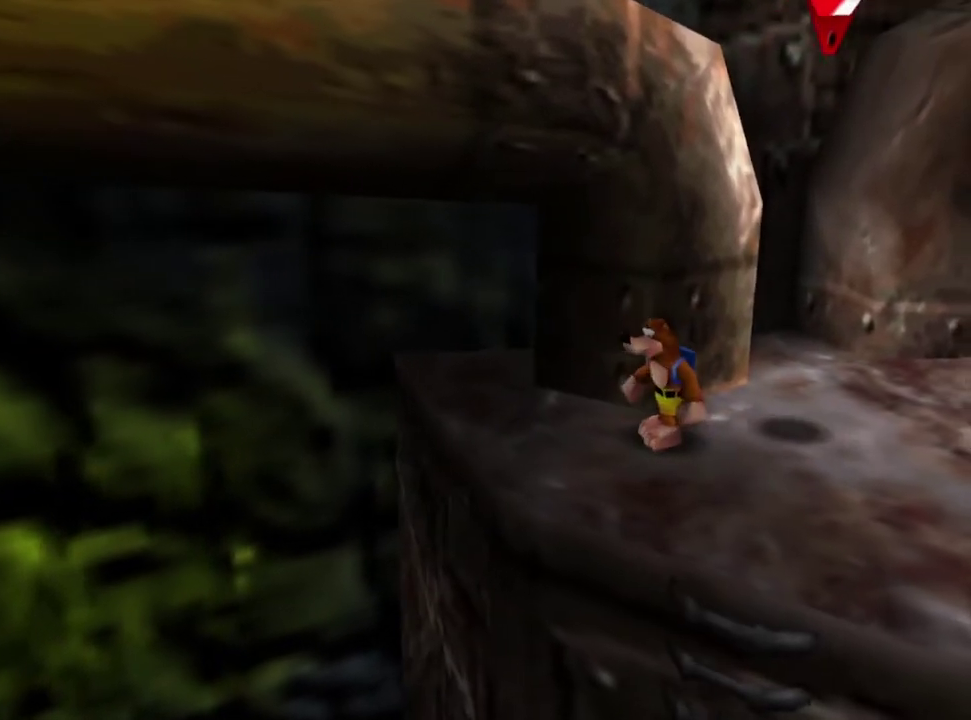
{"dt_ms": 400, "buttons": [], "left_stick": "right", "right_stick": "center", "events": []}
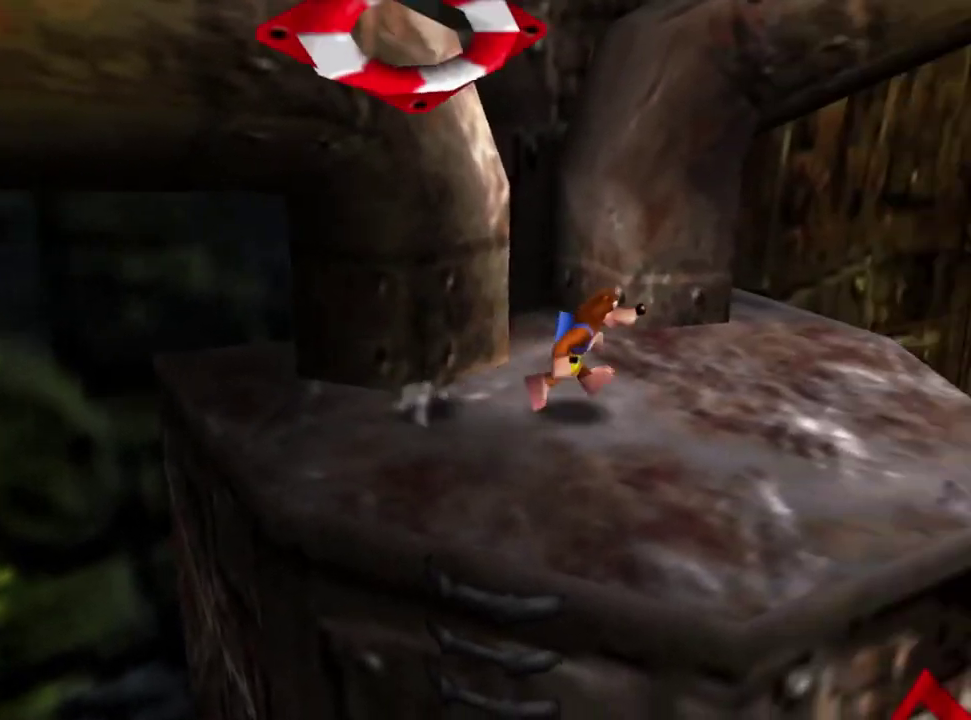
{"dt_ms": 400, "buttons": [], "left_stick": "right", "right_stick": "center", "events": []}
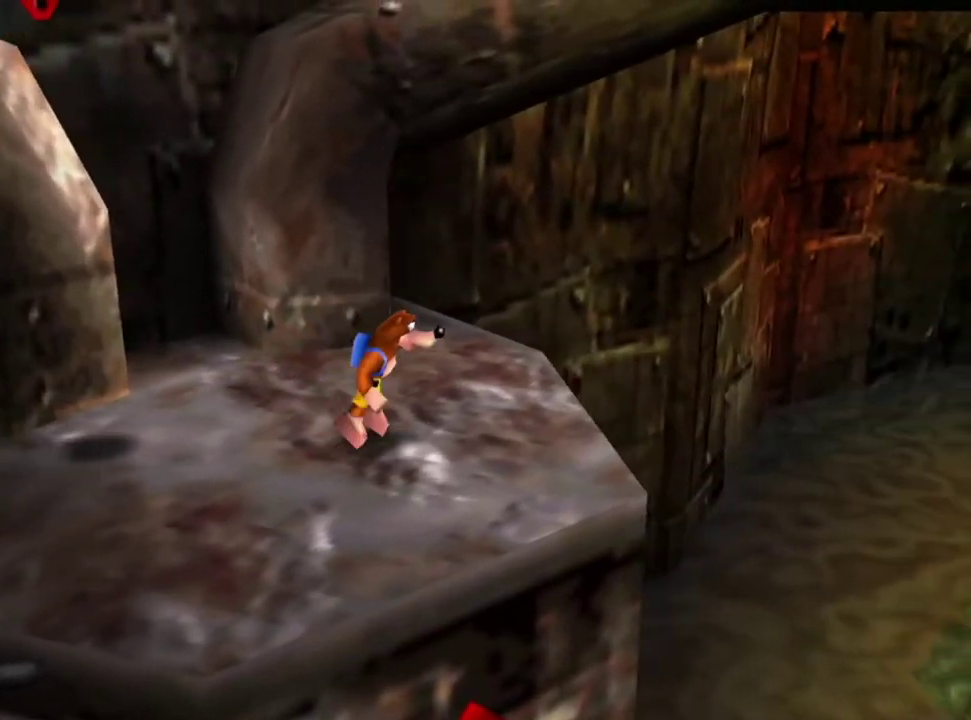
{"dt_ms": 100, "buttons": [], "left_stick": "center", "right_stick": "center", "events": [[33, "left_stick", "center"]]}
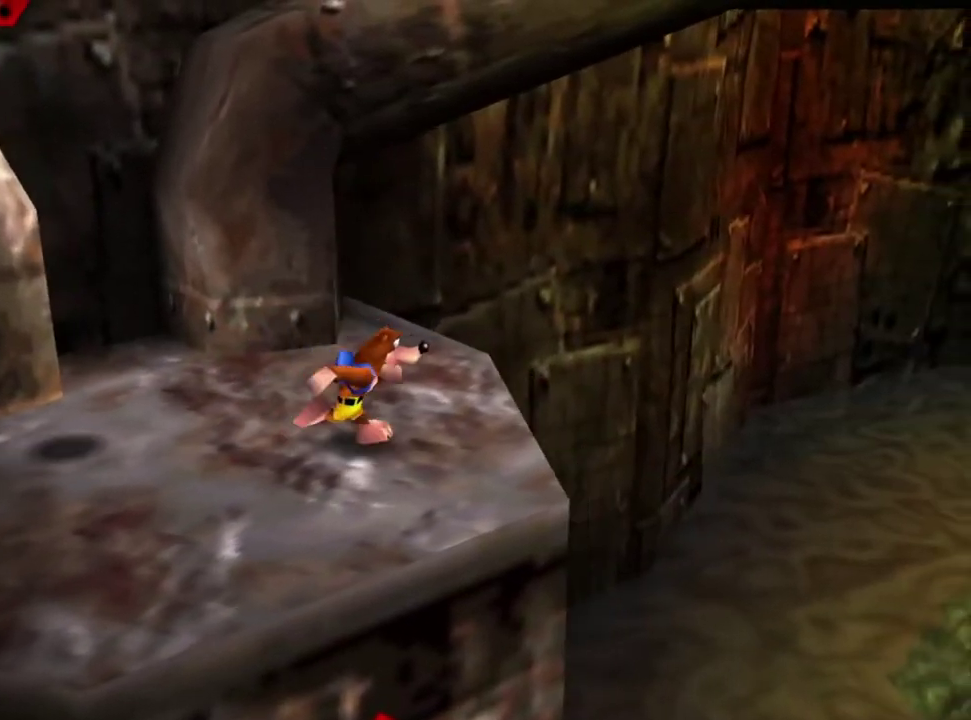
{"dt_ms": 400, "buttons": [], "left_stick": "left", "right_stick": "center", "events": [[333, "left_stick", "left"]]}
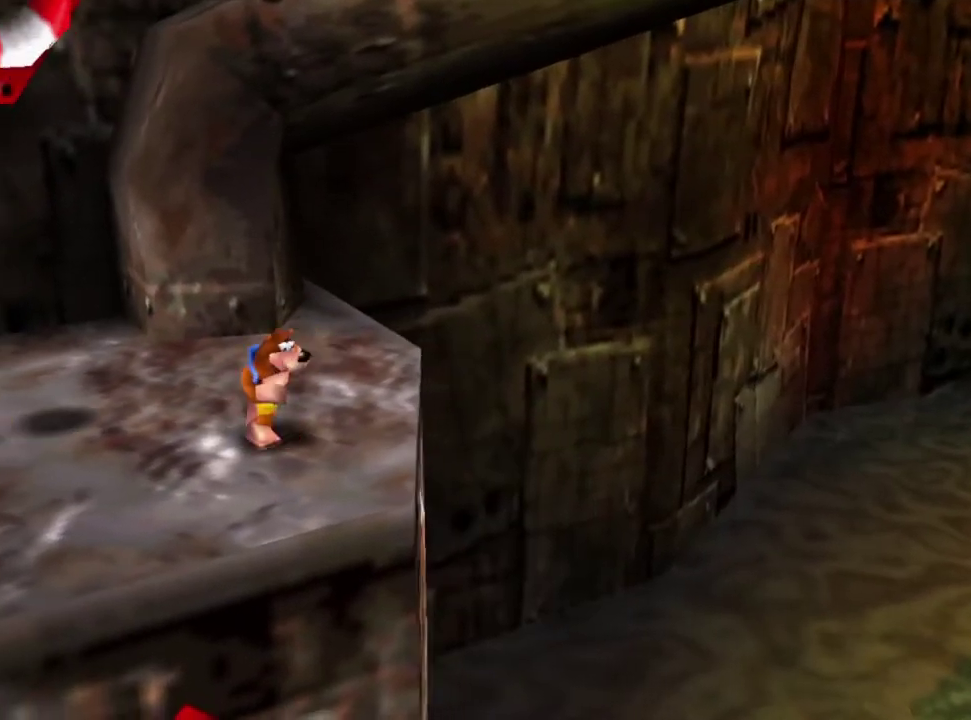
{"dt_ms": 600, "buttons": [], "left_stick": "center", "right_stick": "center", "events": [[400, "left_stick", "center"]]}
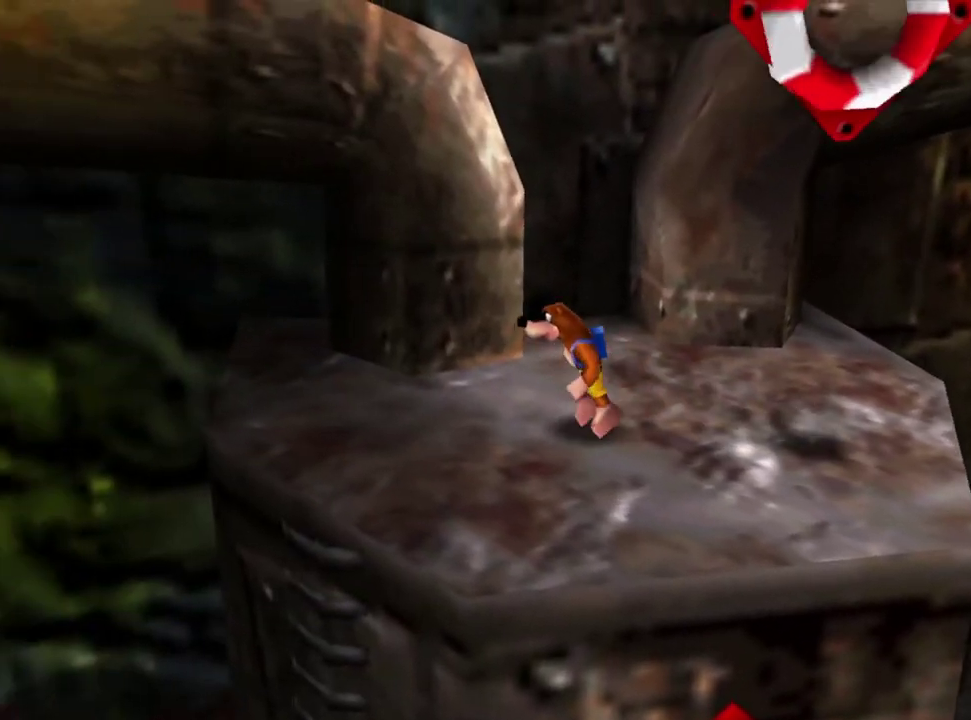
{"dt_ms": 500, "buttons": [], "left_stick": "center", "right_stick": "center", "events": []}
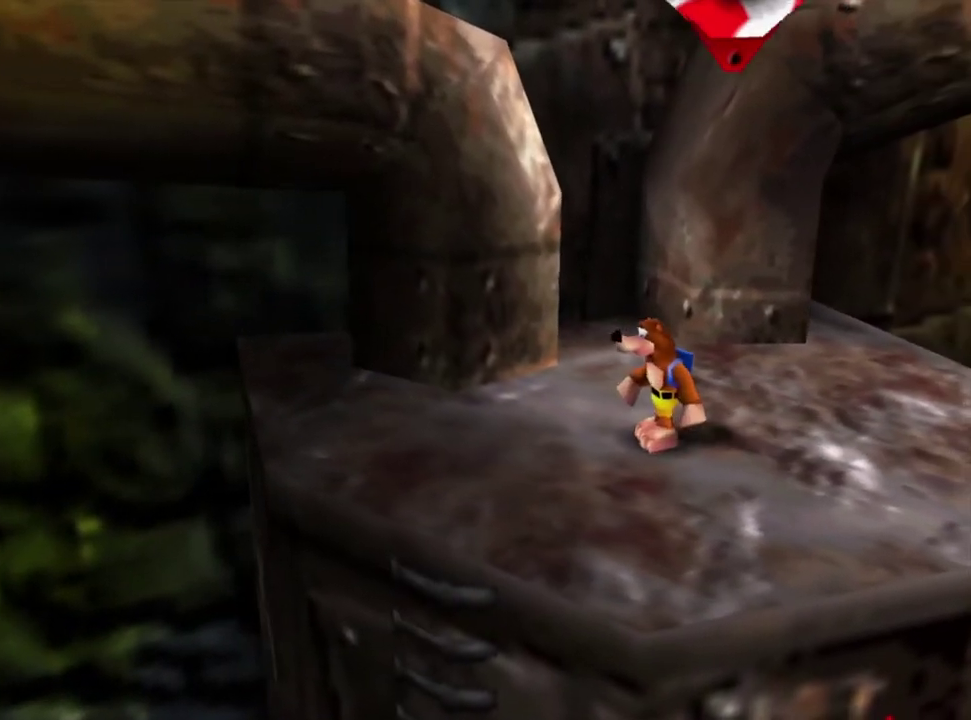
{"dt_ms": 300, "buttons": [], "left_stick": "right", "right_stick": "center", "events": [[233, "left_stick", "right"]]}
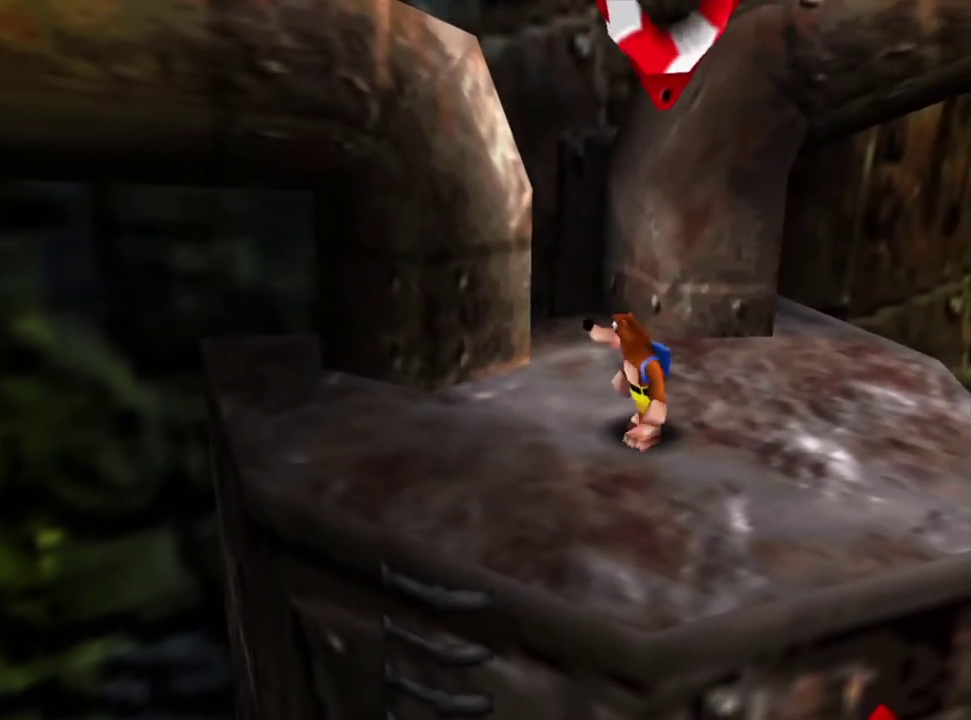
{"dt_ms": 100, "buttons": [], "left_stick": "center", "right_stick": "center", "events": [[67, "left_stick", "center"]]}
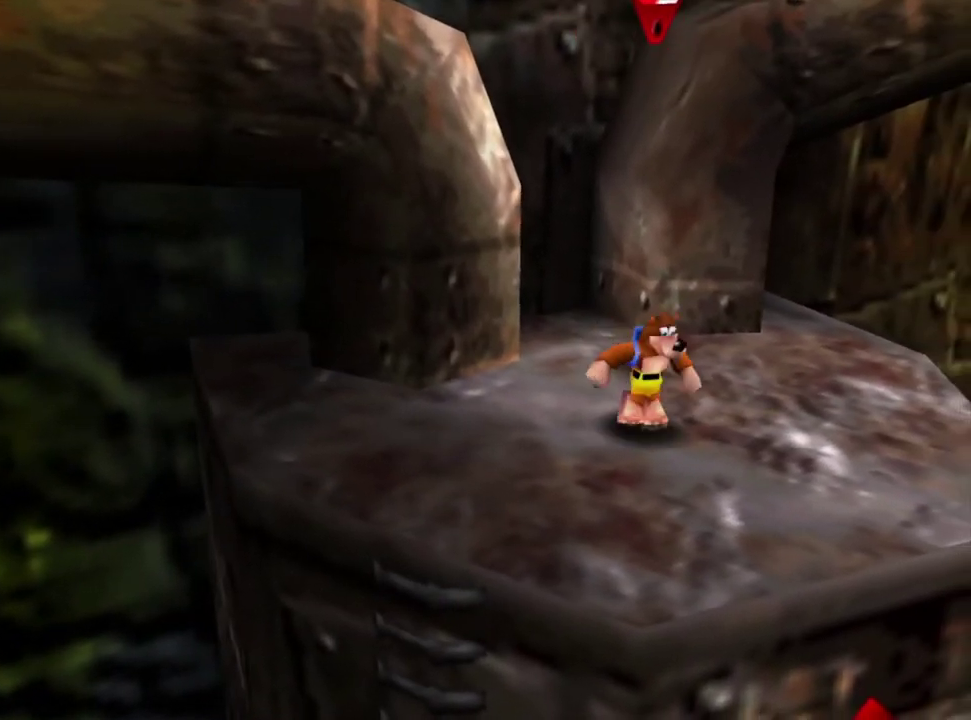
{"dt_ms": 500, "buttons": [], "left_stick": "down", "right_stick": "center", "events": [[500, "left_stick", "down"]]}
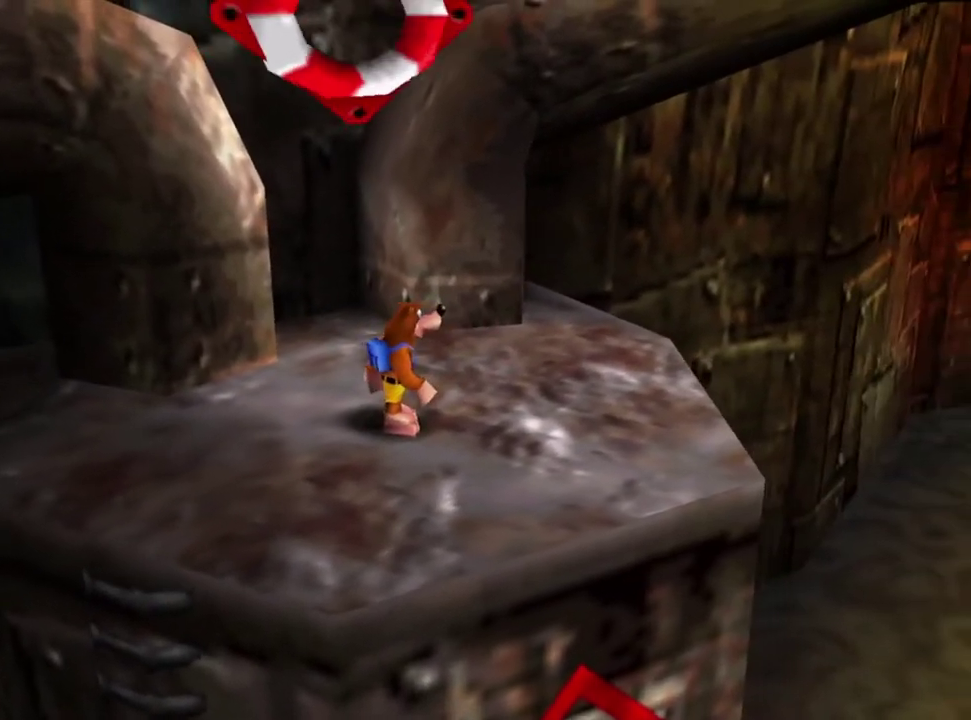
{"dt_ms": 600, "buttons": [], "left_stick": "center", "right_stick": "center", "events": [[100, "left_stick", "center"]]}